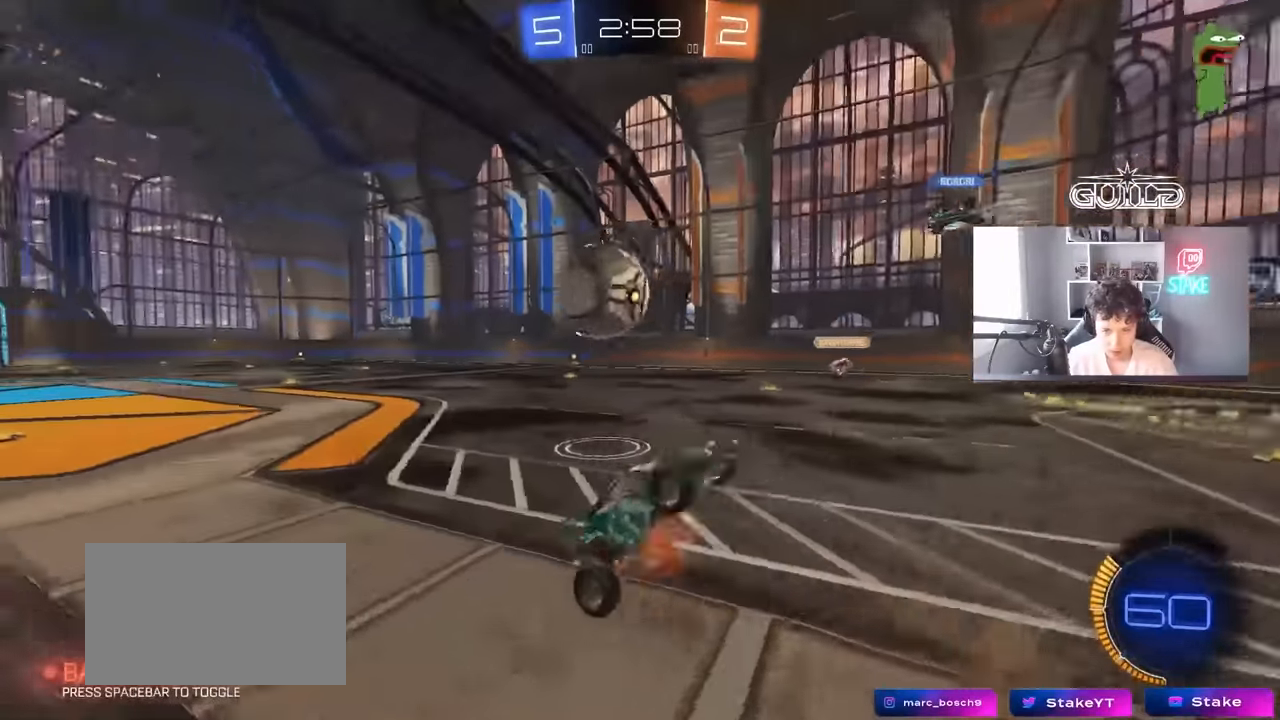
Gameplay with keyboard and mouse; each line is a JSON object with the keys and mouse buttons held at the frame after it. "events" lists presses ("down") and releases ("up") of "1", "2", "3", "4", "5", "a", "alt", "c", "caps_lock", "ctrl", "d", "e", "f", "g", "q", "r", "s", "shift", "space", "t", "tab", "v", "w", "x", "z", "mouse_left", "mouse_wheel" and "mouse_right" between this image and that frame as [ms after this image, input, new state], when the widget could be followed in between. "mouse_left", "mouse_wheel", "mouse_right" = the "left", "wheel", "right" buttons of the "mouse" list. No other keys are recorded. "wheel" means that the mouse wheel is clicked or scrolled. "mouse_move" is the direction in which the mouse moves at that frame (one of eight, or "still"), when it could be read.
{"keys": ["a", "shift", "w"], "mouse": ["left"], "mouse_move": "still", "events": [[16, "d", "down"], [116, "mouse_left", "down"], [116, "mouse_right", "up"], [116, "s", "up"], [150, "shift", "down"], [200, "a", "down"], [200, "d", "up"], [200, "w", "down"]]}
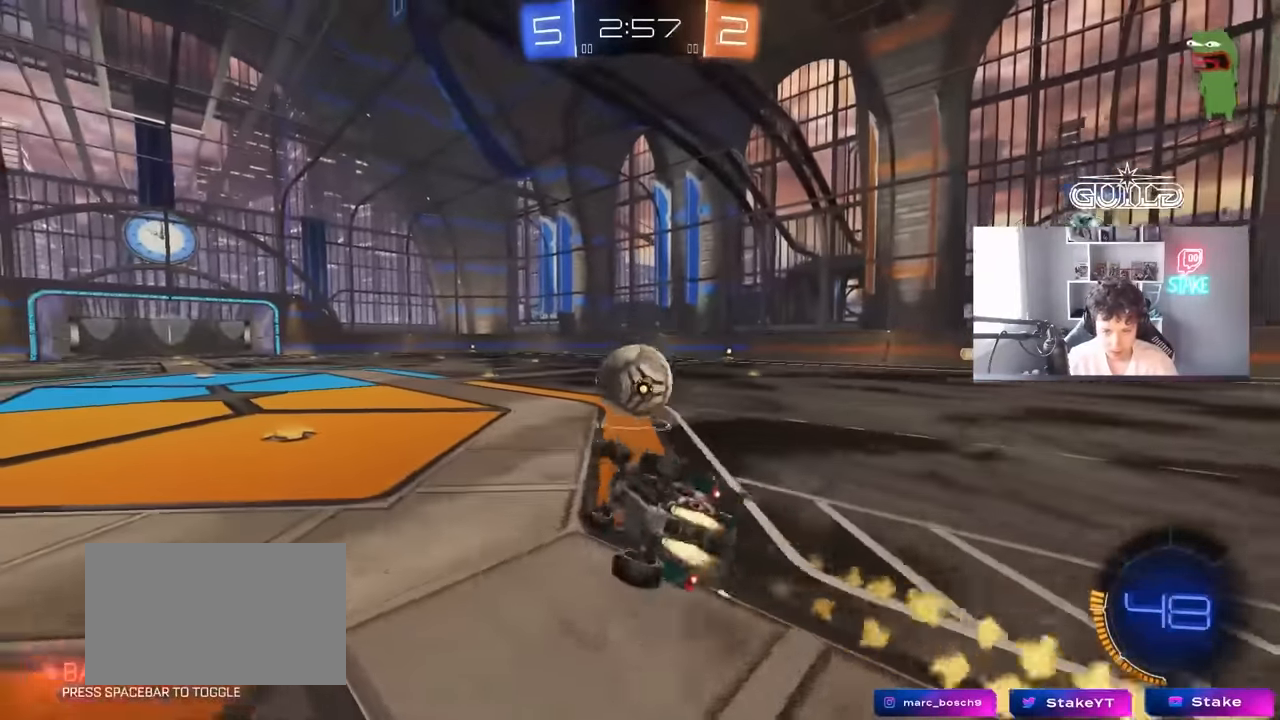
{"keys": ["w"], "mouse": ["left"], "mouse_move": "still", "events": [[166, "shift", "up"], [350, "a", "up"]]}
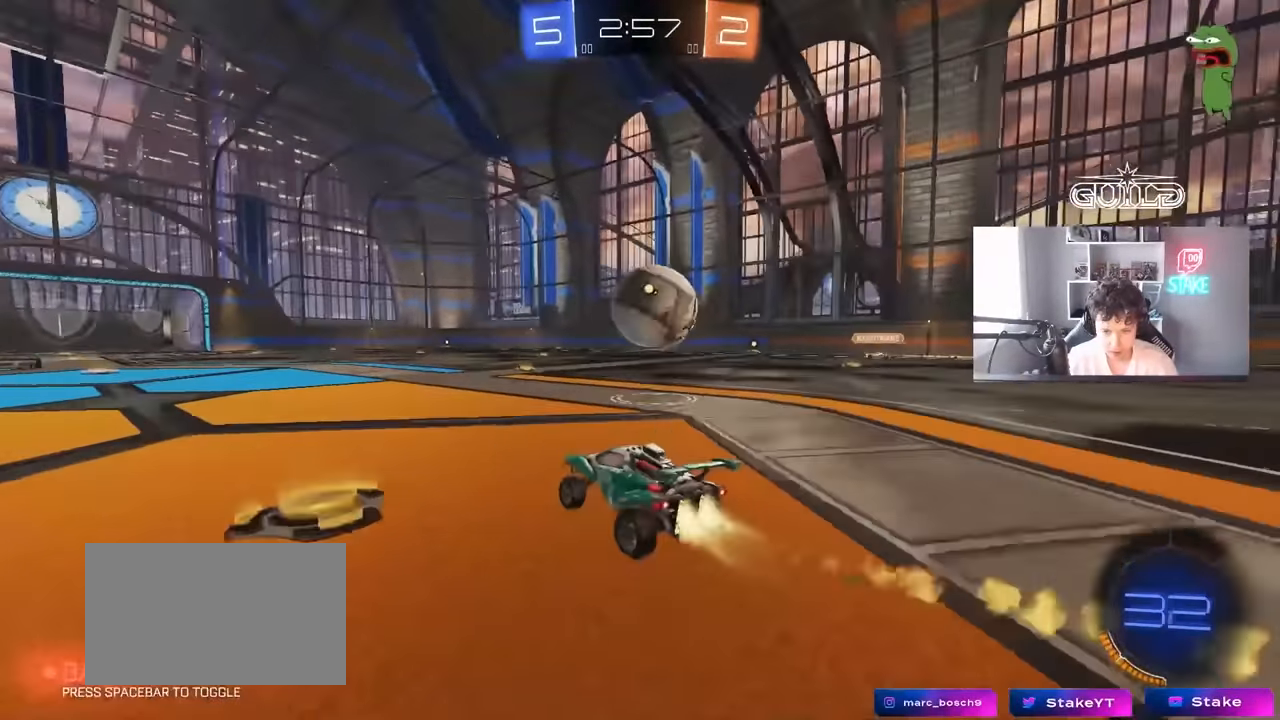
{"keys": ["d", "shift", "w"], "mouse": [], "mouse_move": "still", "events": [[133, "d", "down"], [233, "d", "up"], [416, "d", "down"], [466, "mouse_left", "up"], [466, "shift", "down"]]}
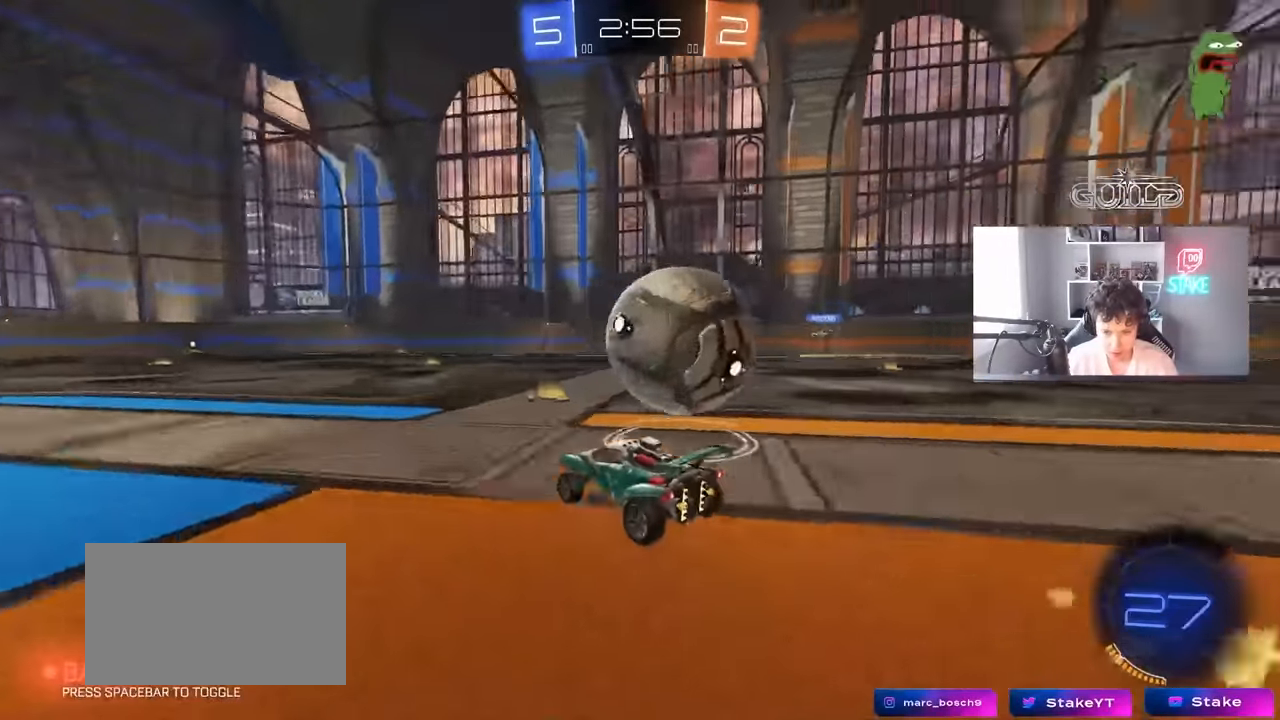
{"keys": ["a", "s"], "mouse": ["right"], "mouse_move": "down", "events": [[66, "shift", "up"], [150, "w", "up"], [350, "d", "up"], [400, "a", "down"], [400, "mouse_right", "down"], [400, "s", "down"]]}
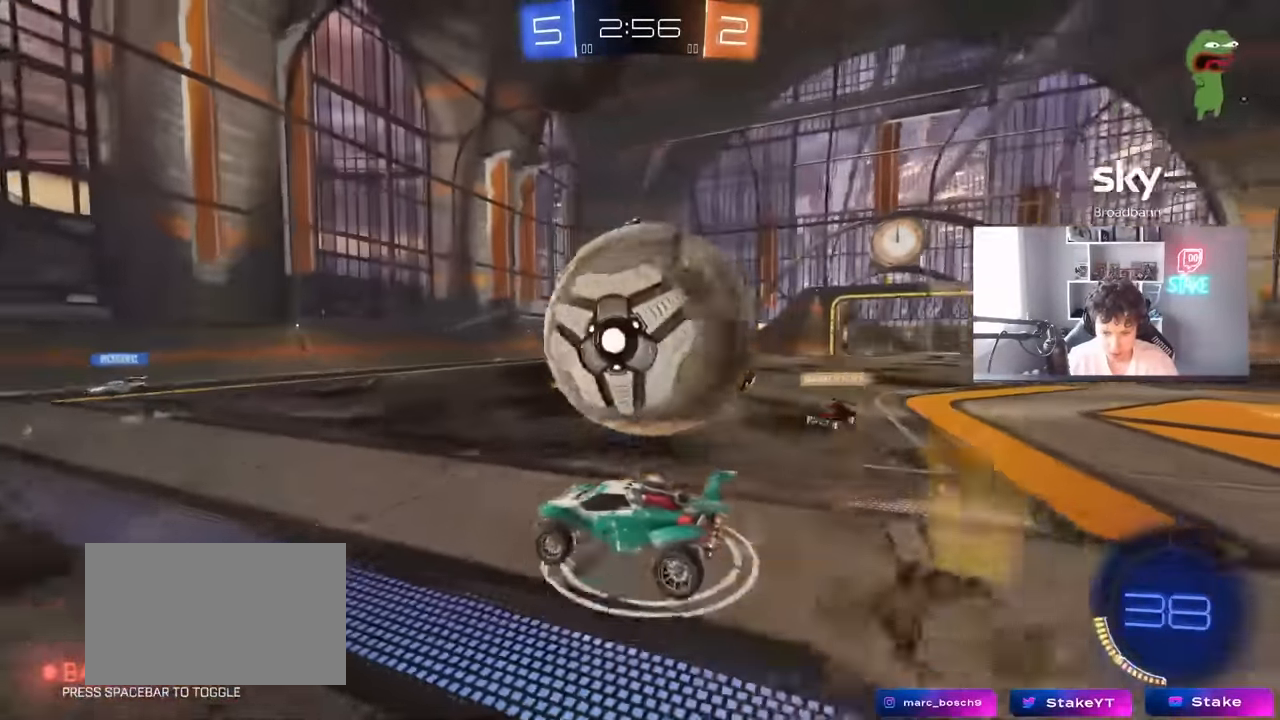
{"keys": ["a", "s"], "mouse": ["right"], "mouse_move": "still", "events": [[16, "mouse_right", "up"], [33, "a", "up"], [83, "s", "up"], [266, "s", "down"], [316, "s", "up"], [366, "mouse_right", "down"], [450, "a", "down"], [450, "s", "down"]]}
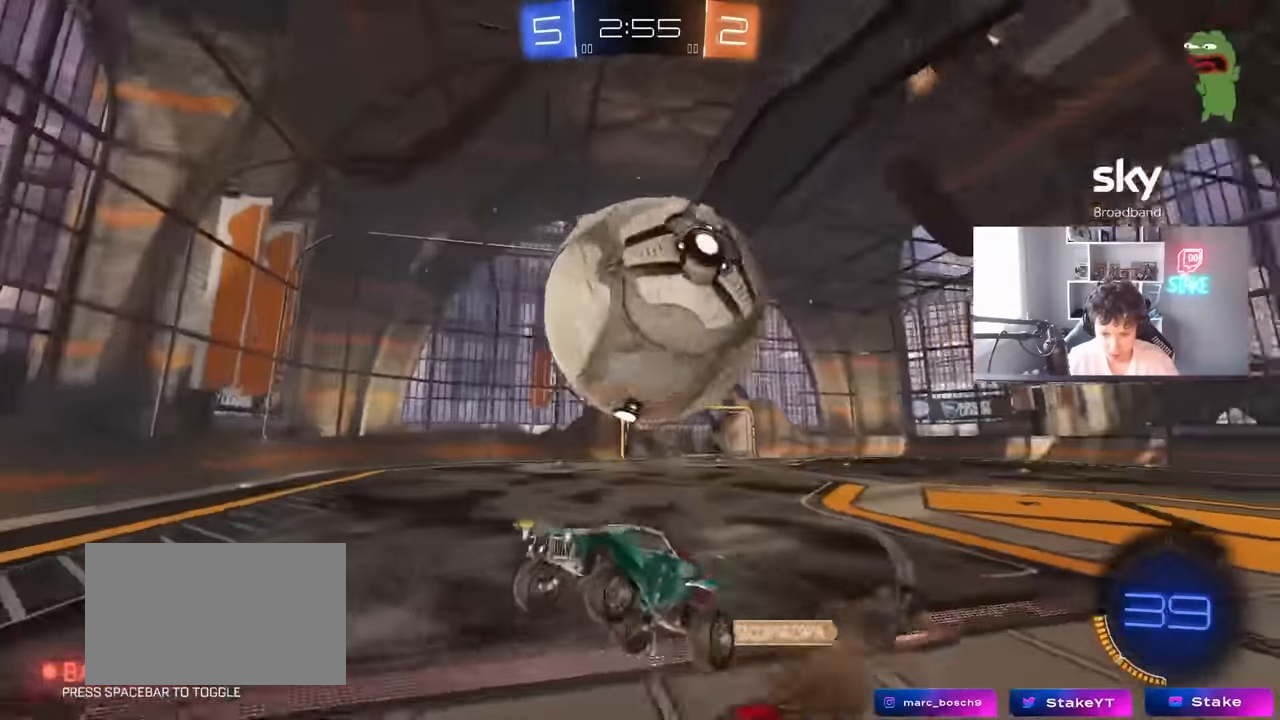
{"keys": ["a", "shift"], "mouse": ["left"], "mouse_move": "down-left", "events": [[50, "mouse_right", "up"], [233, "shift", "down"], [283, "s", "up"], [333, "mouse_left", "down"]]}
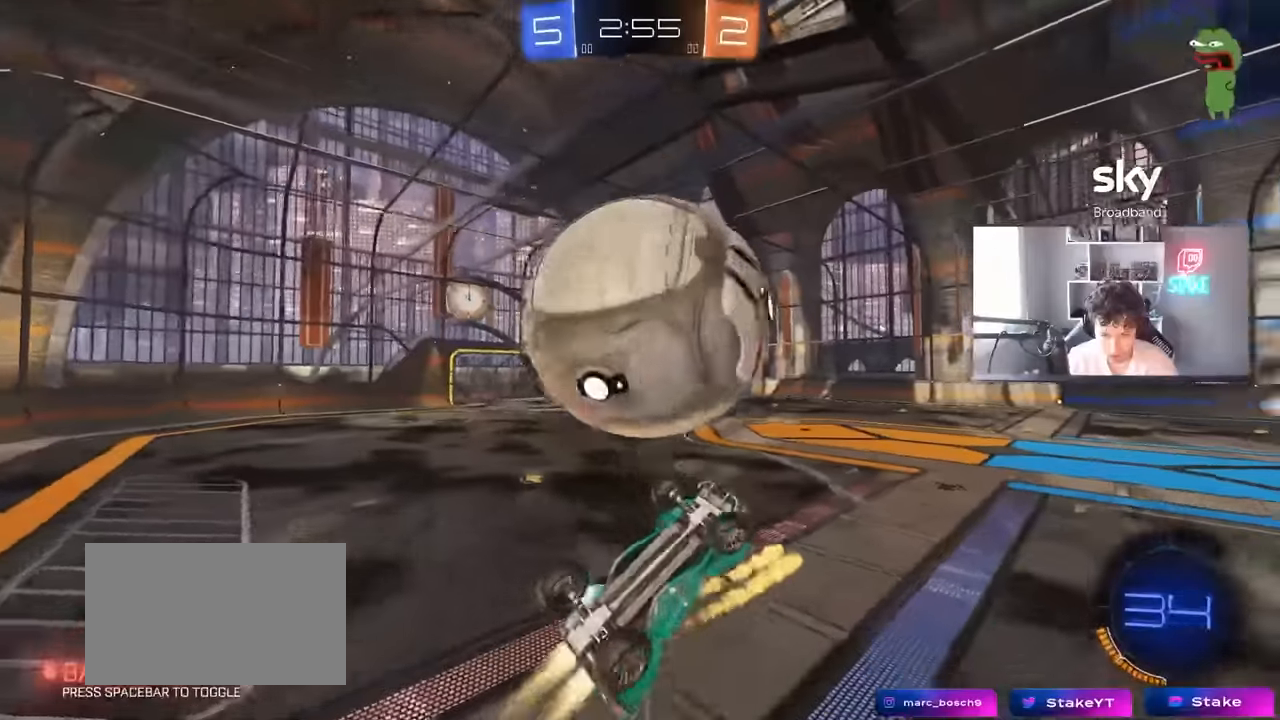
{"keys": ["d", "s", "shift"], "mouse": [], "mouse_move": "still", "events": [[17, "d", "down"], [17, "s", "down"], [17, "shift", "up"], [117, "a", "up"], [117, "mouse_left", "up"], [200, "shift", "down"]]}
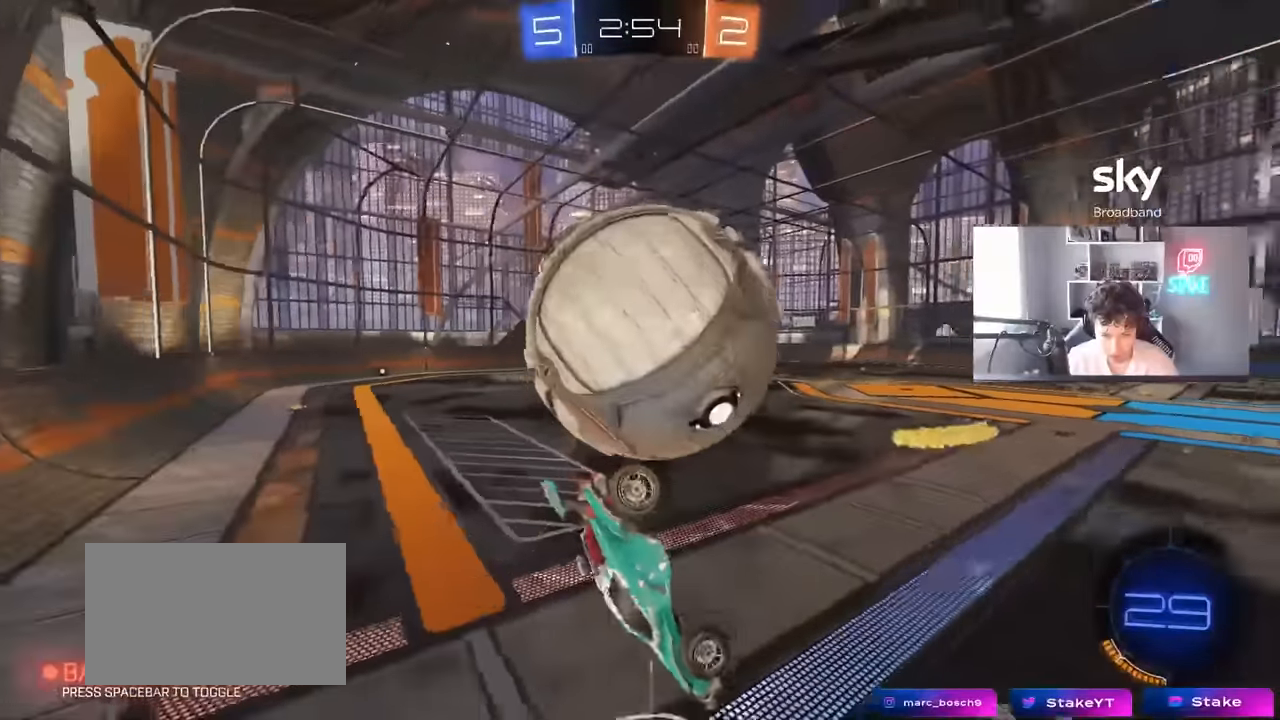
{"keys": ["a", "s"], "mouse": [], "mouse_move": "still", "events": [[84, "shift", "up"], [134, "s", "up"], [217, "d", "up"], [350, "s", "down"], [400, "a", "down"]]}
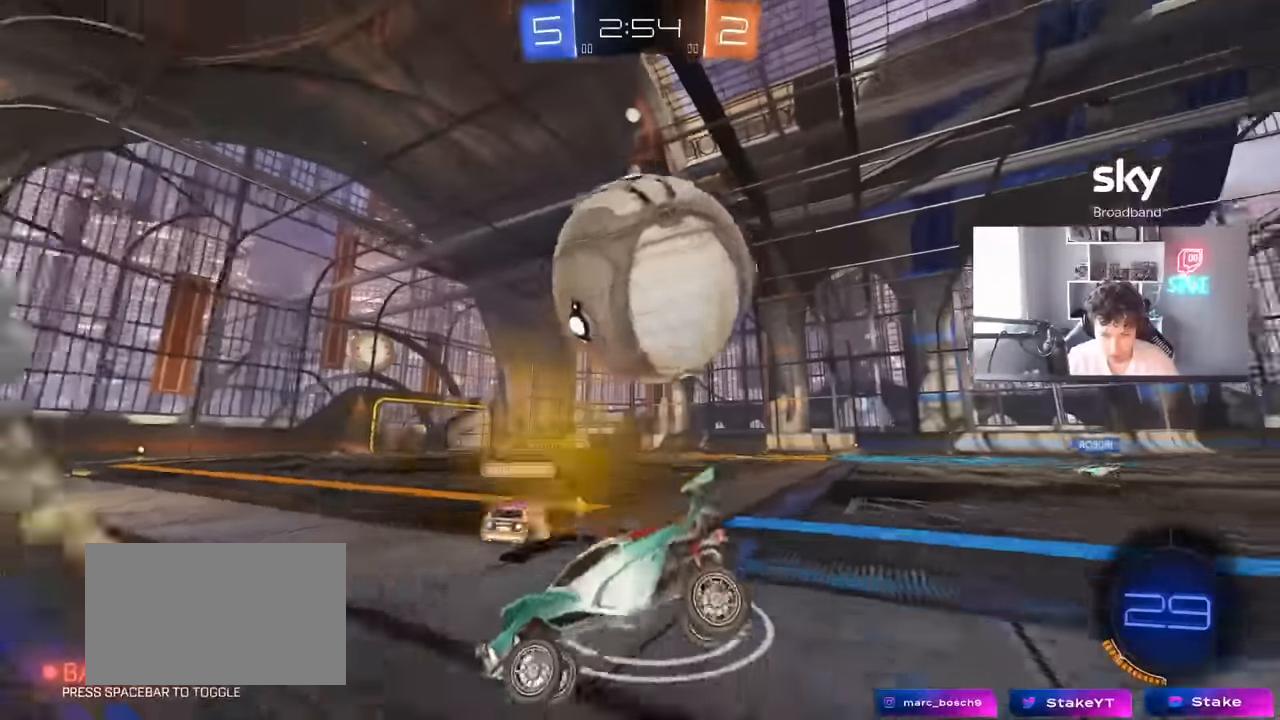
{"keys": ["a", "s"], "mouse": [], "mouse_move": "still", "events": [[50, "a", "up"], [50, "s", "up"], [234, "a", "down"], [234, "w", "down"], [334, "a", "up"], [367, "w", "up"], [417, "s", "down"], [467, "a", "down"]]}
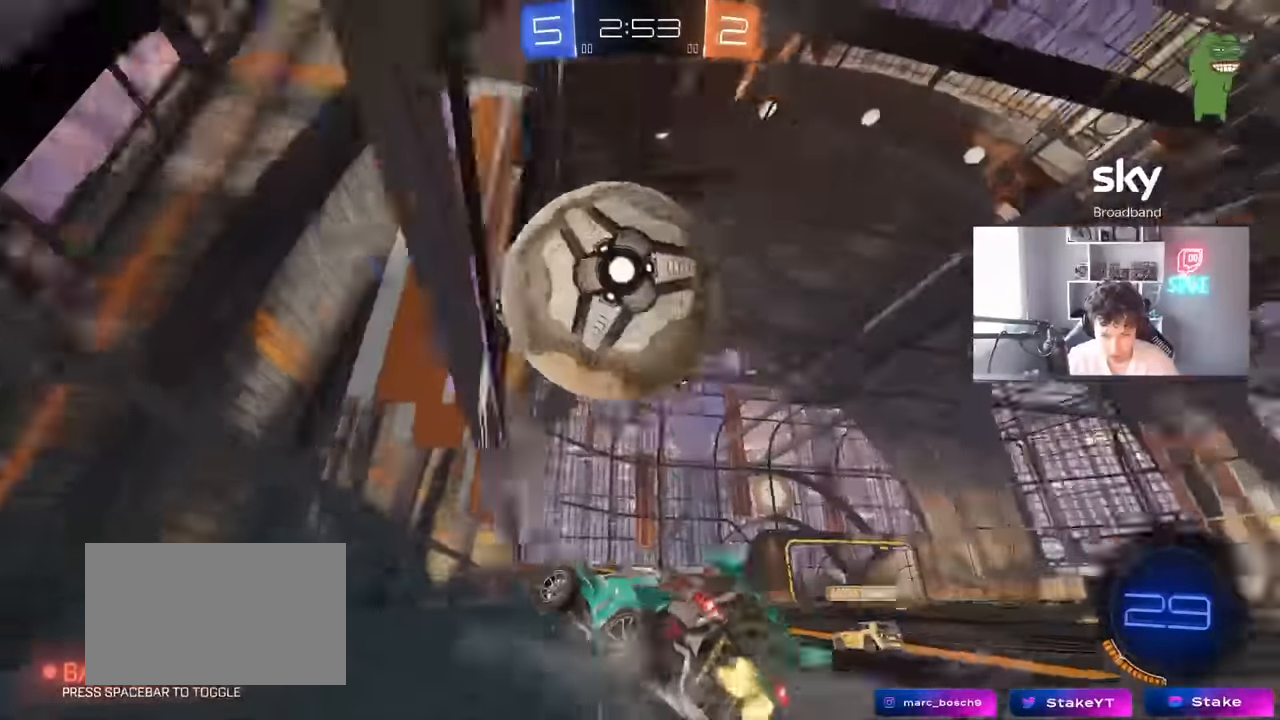
{"keys": ["w"], "mouse": ["left"], "mouse_move": "still", "events": [[17, "s", "up"], [67, "a", "up"], [117, "a", "down"], [117, "w", "down"], [384, "mouse_left", "down"], [434, "a", "up"]]}
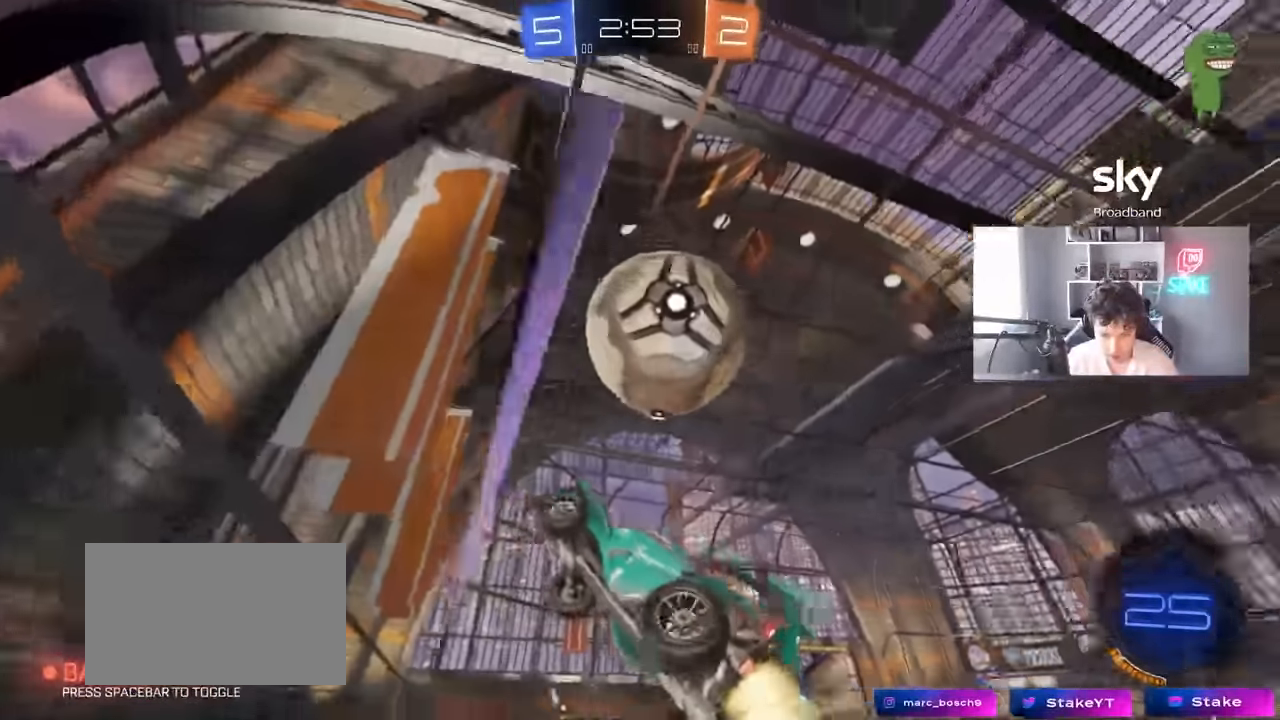
{"keys": ["a", "shift"], "mouse": ["left"], "mouse_move": "still", "events": [[84, "d", "down"], [84, "mouse_left", "up"], [117, "mouse_right", "down"], [167, "s", "down"], [167, "w", "up"], [267, "a", "down"], [317, "d", "up"], [317, "shift", "down"], [367, "mouse_left", "down"], [400, "mouse_right", "up"], [400, "s", "up"]]}
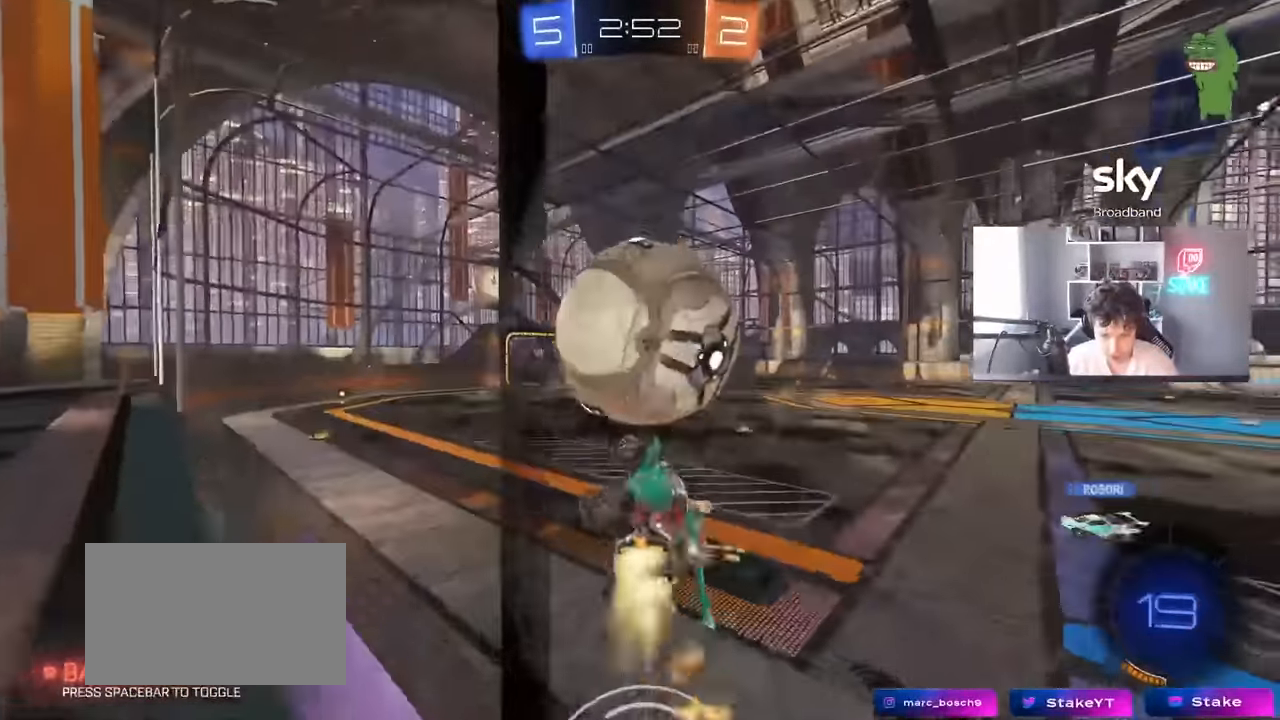
{"keys": ["w"], "mouse": ["left", "right"], "mouse_move": "still", "events": [[100, "w", "down"], [134, "shift", "up"], [234, "w", "up"], [467, "a", "up"], [467, "mouse_right", "down"], [467, "w", "down"]]}
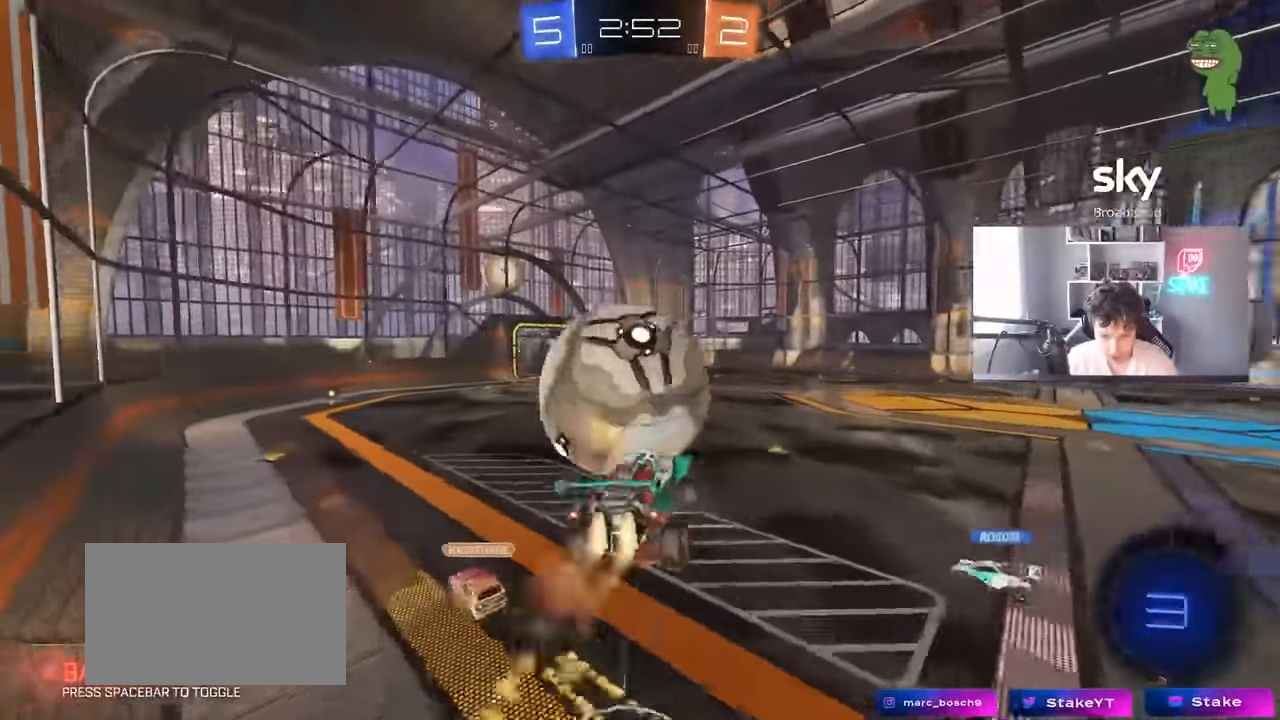
{"keys": ["w"], "mouse": [], "mouse_move": "still", "events": [[150, "mouse_left", "up"], [150, "mouse_right", "up"]]}
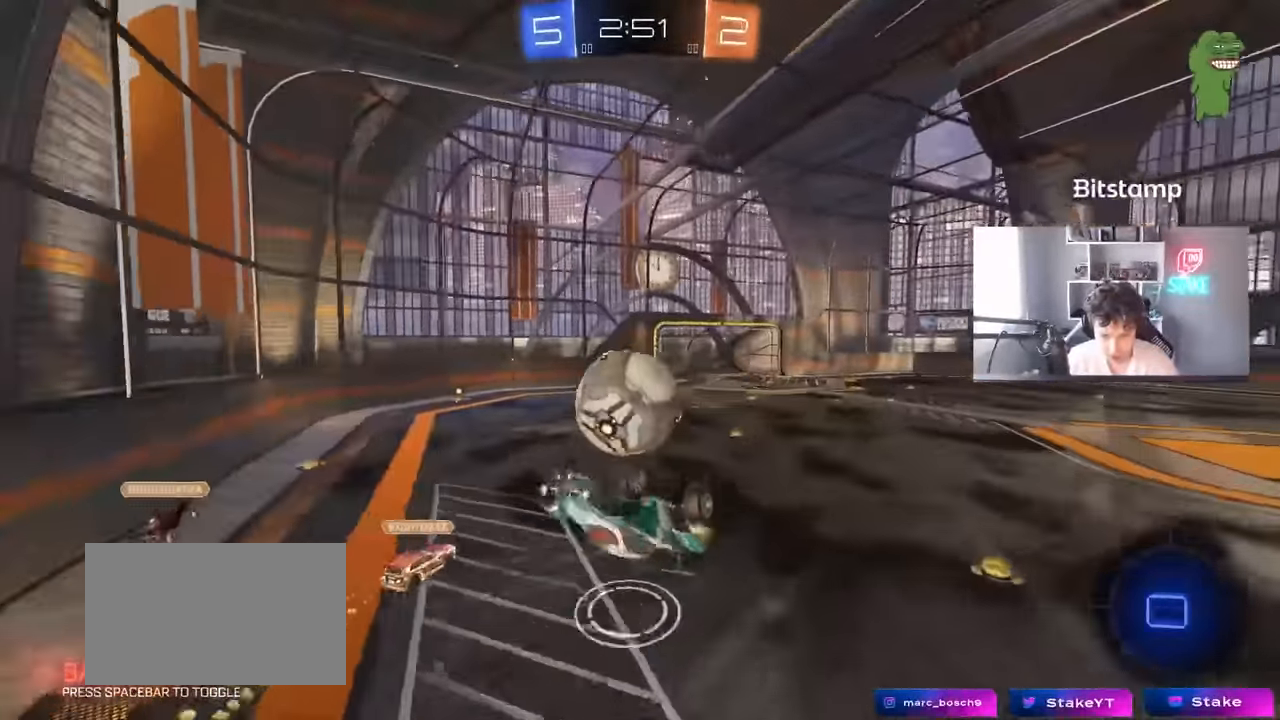
{"keys": ["d", "shift"], "mouse": [], "mouse_move": "still", "events": [[34, "a", "down"], [317, "a", "up"], [317, "d", "down"], [317, "w", "up"], [400, "shift", "down"]]}
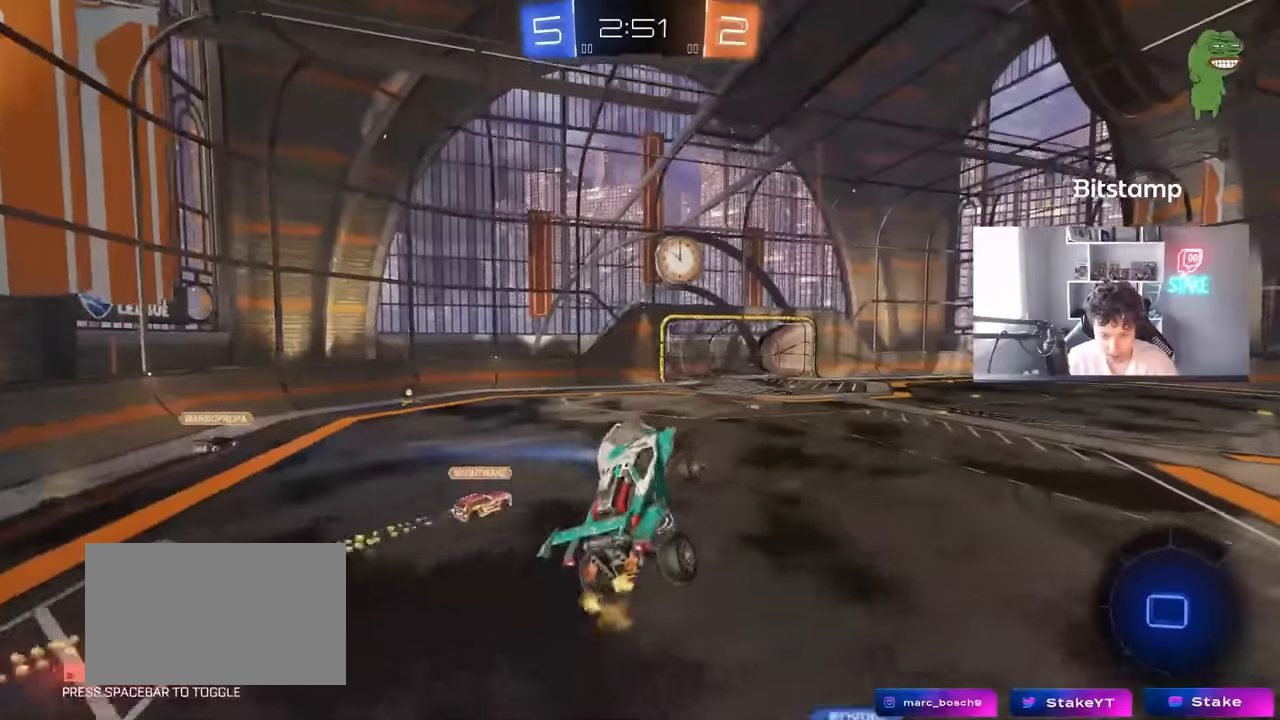
{"keys": ["d"], "mouse": [], "mouse_move": "still", "events": [[50, "mouse_left", "down"], [50, "shift", "up"], [334, "a", "down"], [334, "d", "up"], [334, "mouse_left", "up"], [334, "shift", "down"], [417, "a", "up"], [417, "shift", "up"], [467, "d", "down"]]}
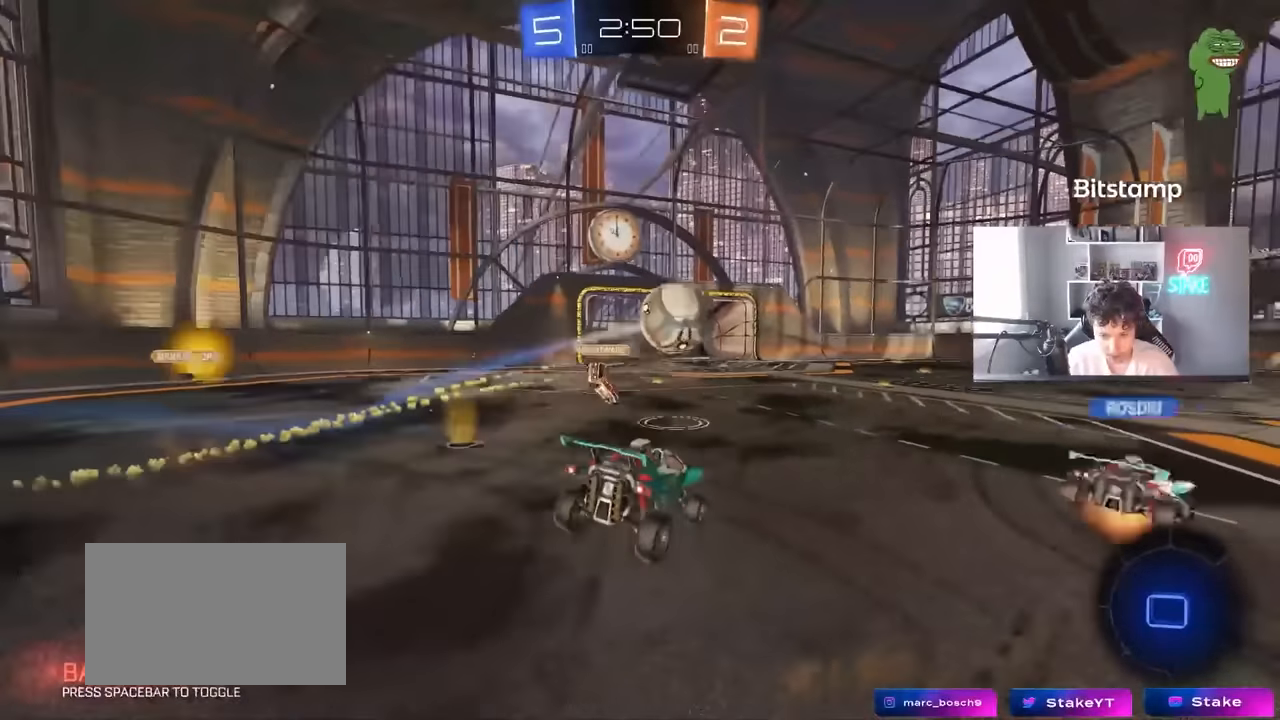
{"keys": ["d", "shift", "w"], "mouse": ["left"], "mouse_move": "still", "events": [[117, "w", "down"], [200, "mouse_left", "down"], [350, "d", "up"], [384, "a", "down"], [384, "mouse_right", "down"], [434, "a", "up"], [434, "mouse_right", "up"], [484, "d", "down"], [484, "shift", "down"]]}
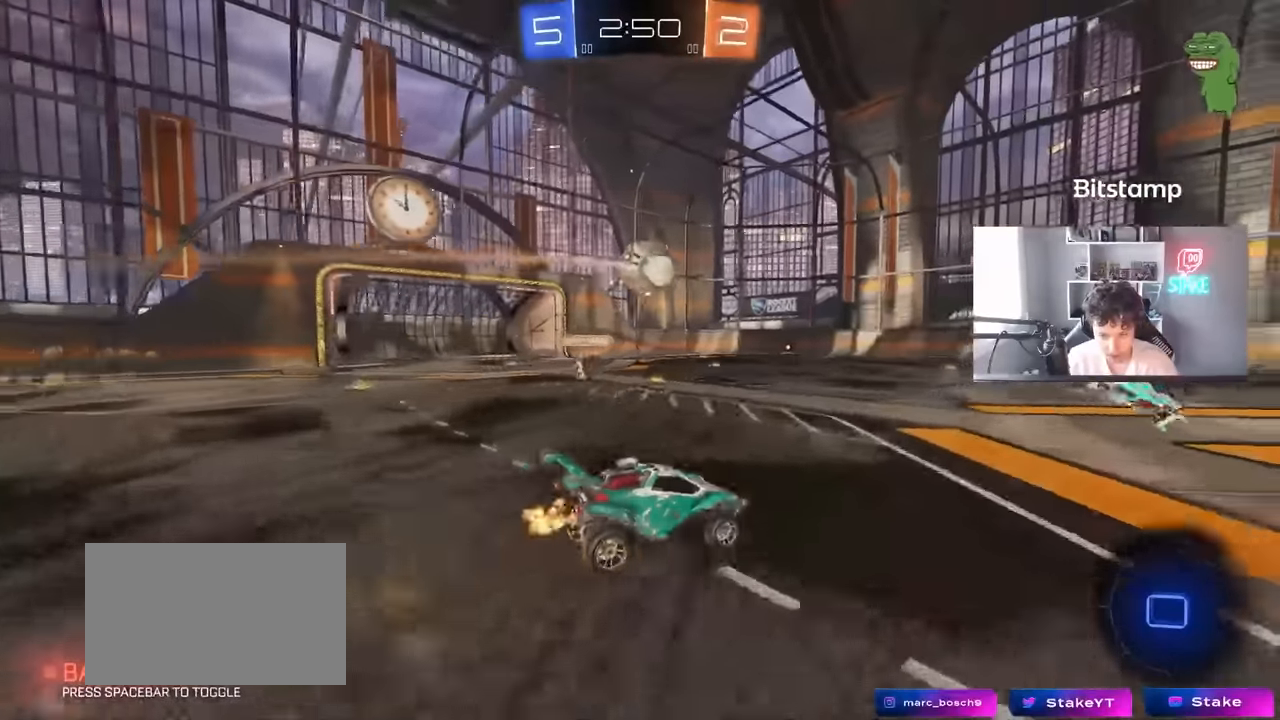
{"keys": ["d", "shift"], "mouse": ["left"], "mouse_move": "still", "events": [[34, "mouse_right", "down"], [84, "s", "down"], [84, "w", "up"], [167, "mouse_left", "up"], [167, "space", "down"], [217, "mouse_right", "up"], [367, "space", "up"], [400, "s", "up"], [450, "mouse_left", "down"]]}
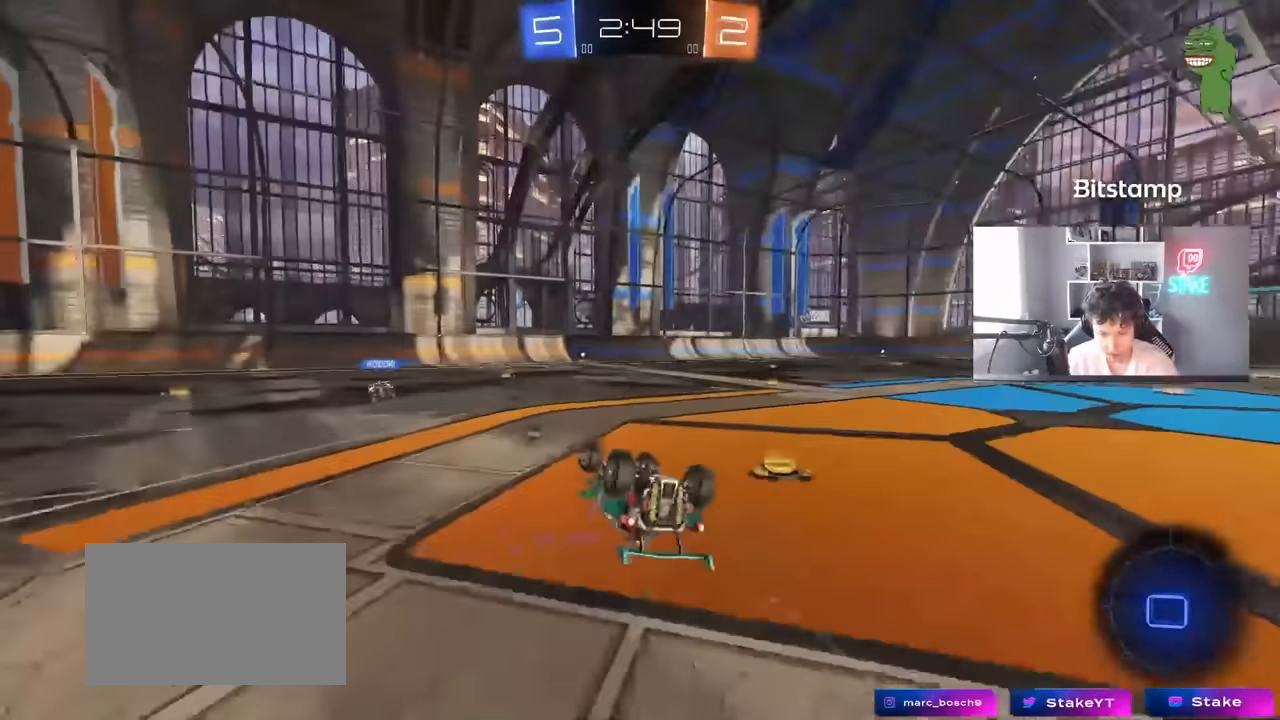
{"keys": [], "mouse": ["left"], "mouse_move": "still", "events": [[50, "s", "down"], [234, "space", "down"], [284, "d", "up"], [284, "shift", "up"], [334, "s", "up"], [367, "space", "up"]]}
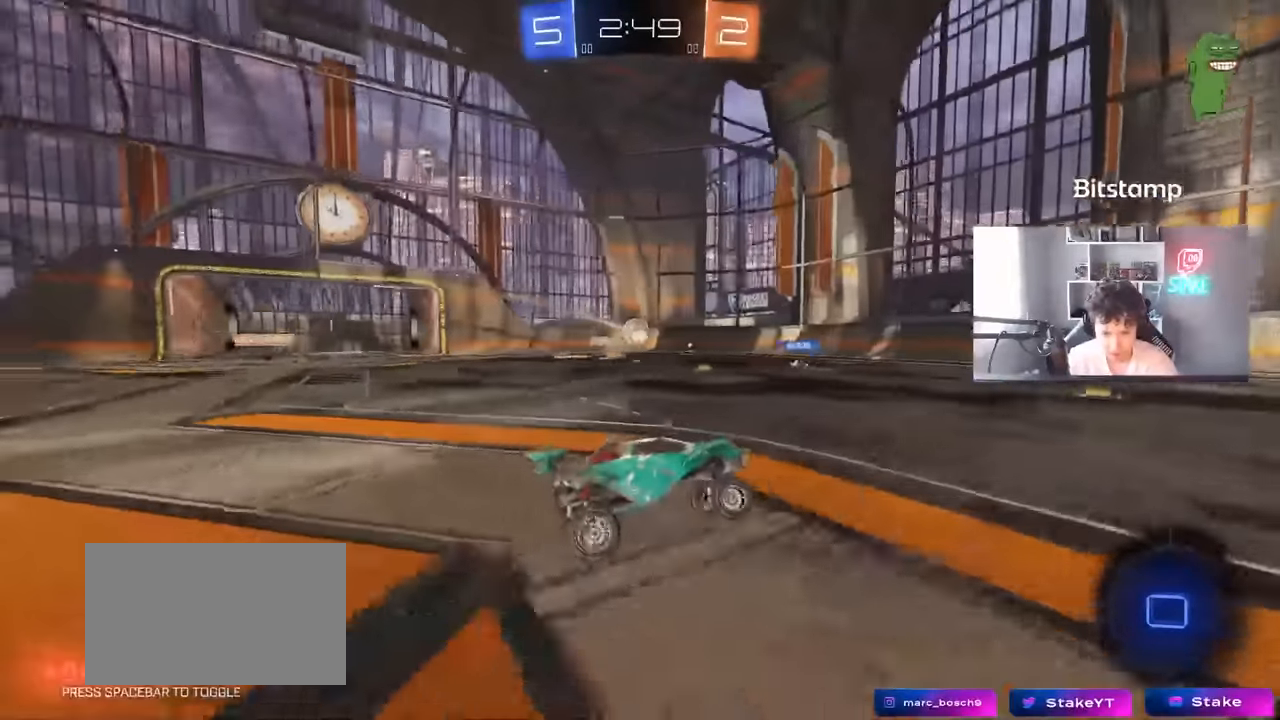
{"keys": ["a", "w"], "mouse": [], "mouse_move": "still", "events": [[67, "w", "down"], [384, "mouse_left", "up"], [484, "a", "down"]]}
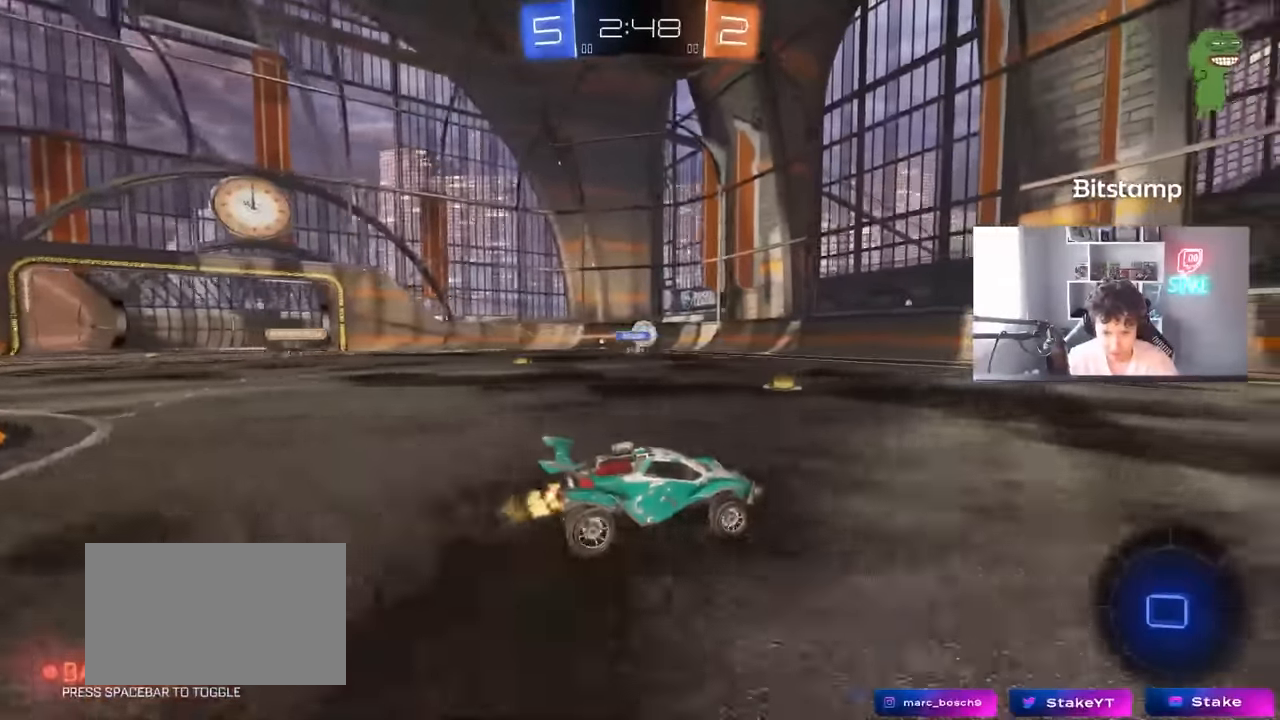
{"keys": ["w"], "mouse": [], "mouse_move": "still", "events": [[34, "a", "up"]]}
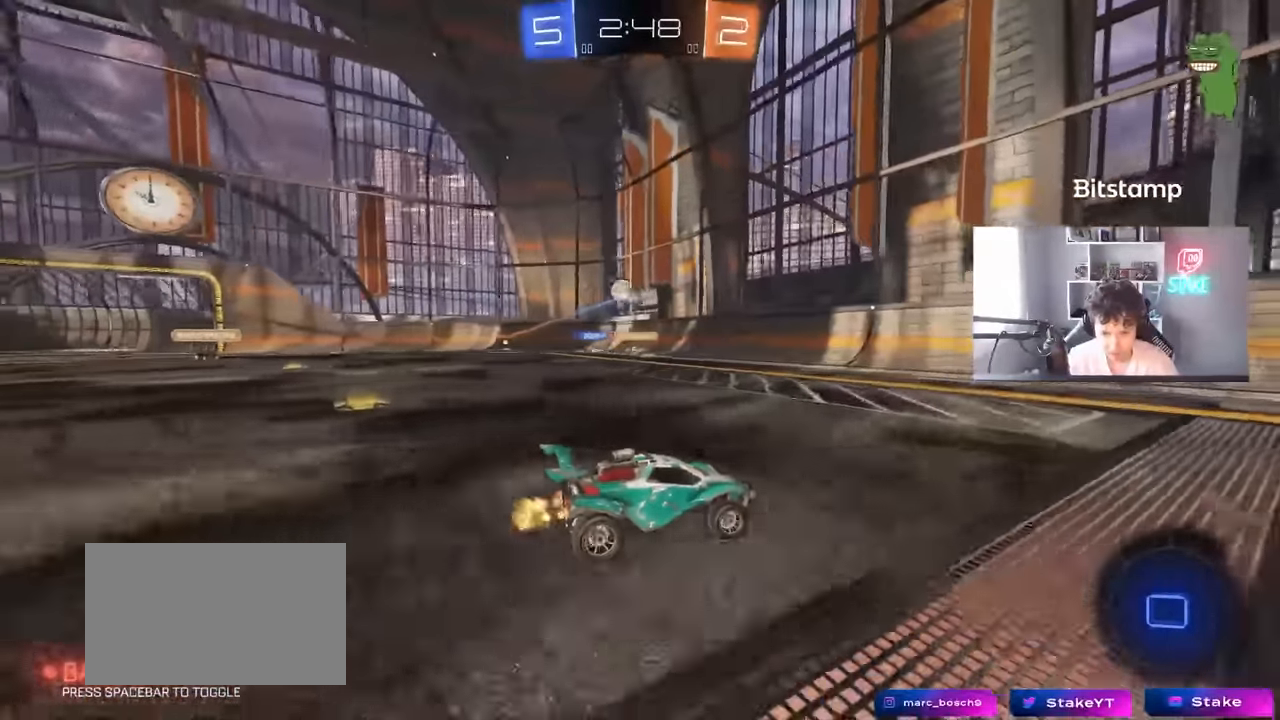
{"keys": ["a", "shift", "w"], "mouse": [], "mouse_move": "still", "events": [[100, "a", "down"], [134, "a", "up"], [184, "d", "down"], [334, "a", "down"], [334, "d", "up"], [417, "shift", "down"]]}
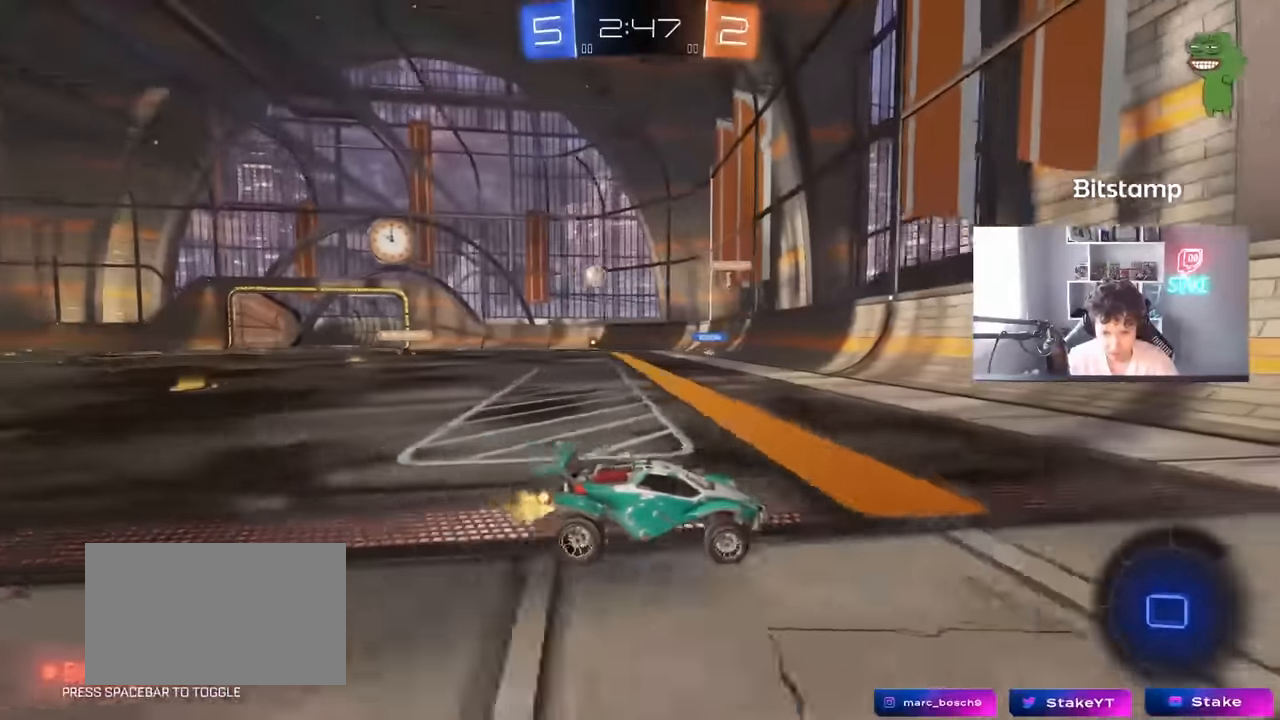
{"keys": ["a", "w"], "mouse": [], "mouse_move": "still", "events": [[150, "shift", "up"]]}
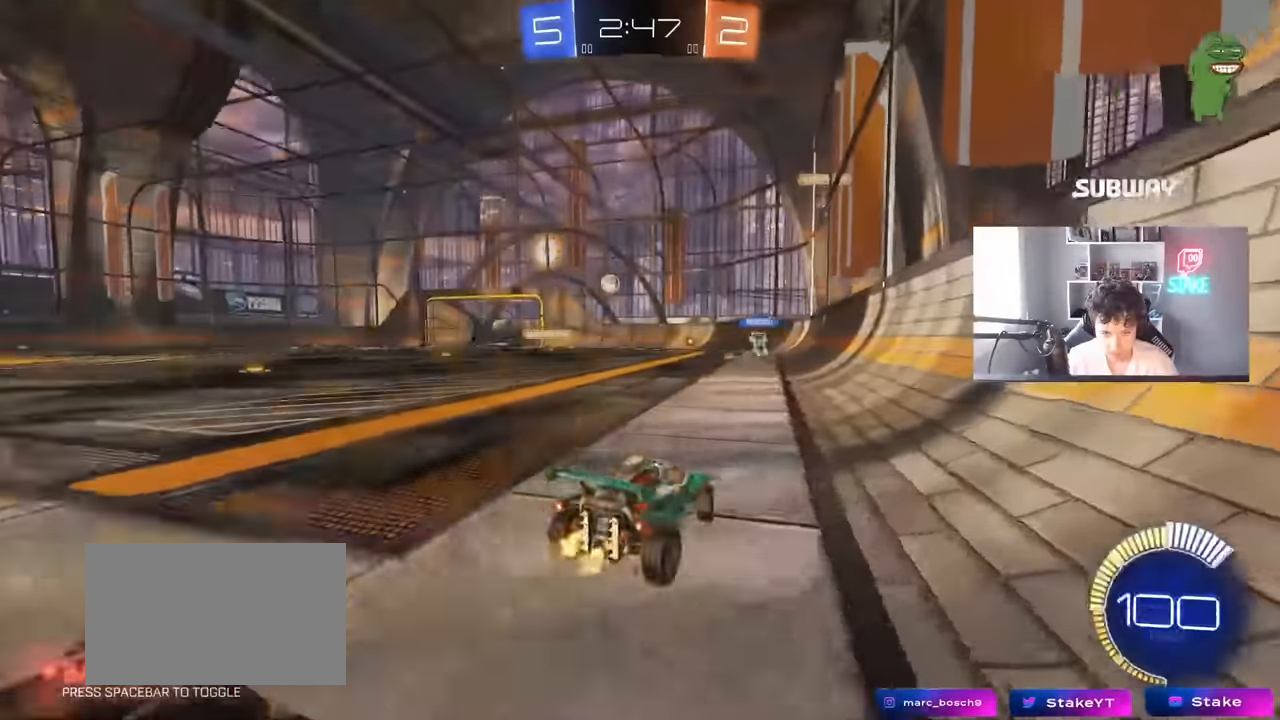
{"keys": ["a", "shift", "w"], "mouse": ["left", "right"], "mouse_move": "still", "events": [[117, "mouse_left", "down"], [400, "a", "up"], [400, "mouse_right", "down"], [450, "a", "down"], [450, "shift", "down"]]}
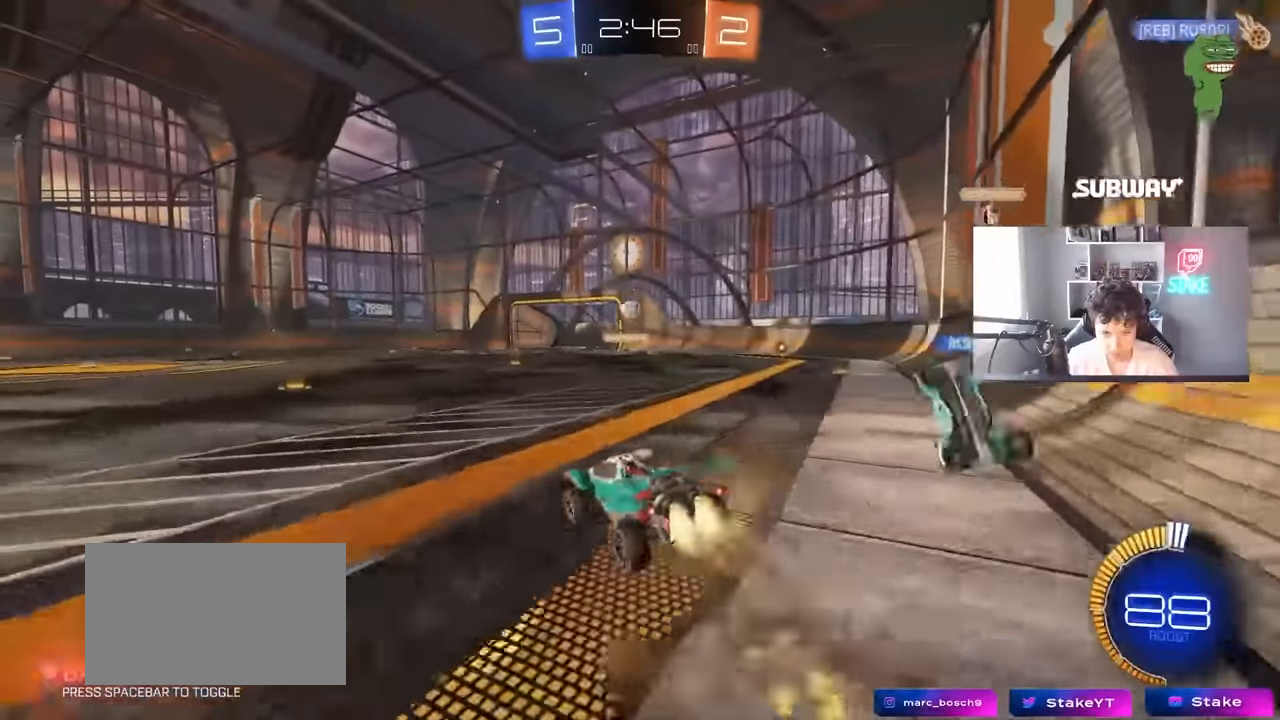
{"keys": ["a", "shift"], "mouse": ["left"], "mouse_move": "still", "events": [[100, "s", "down"], [100, "w", "up"], [284, "mouse_right", "up"], [467, "s", "up"]]}
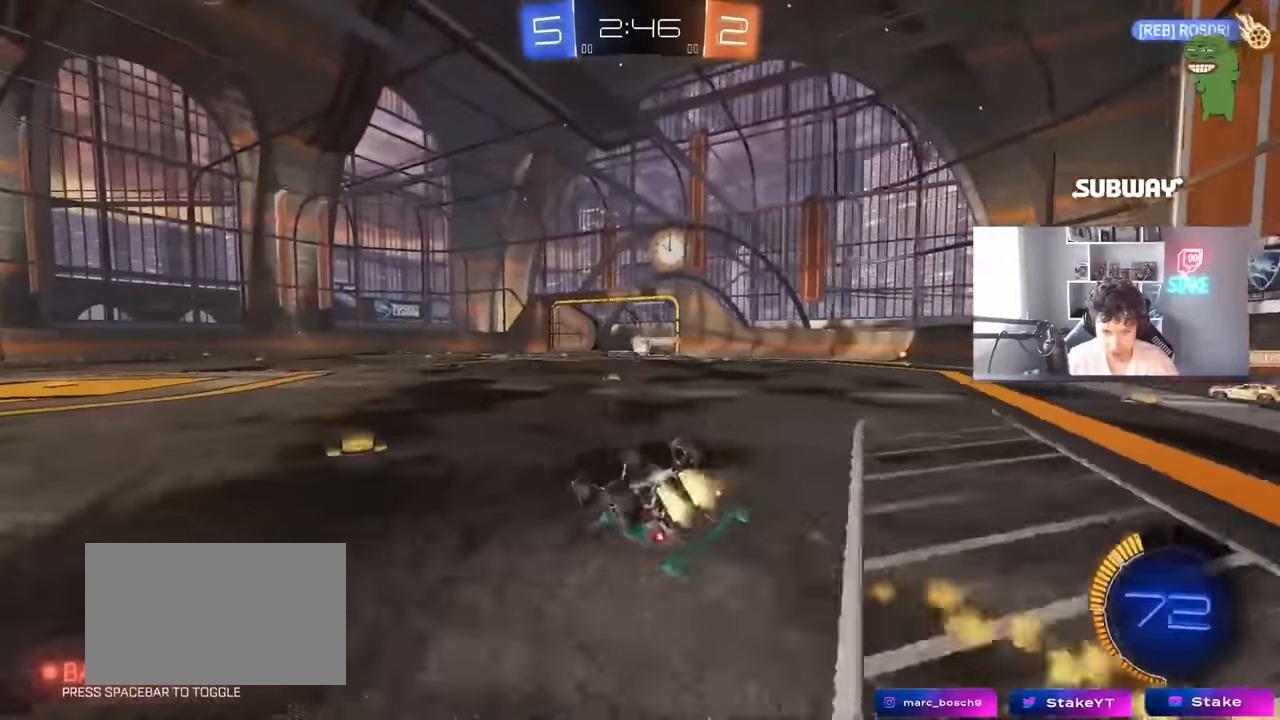
{"keys": [], "mouse": [], "mouse_move": "still", "events": [[67, "s", "down"], [200, "mouse_left", "up"], [350, "s", "up"], [350, "shift", "up"], [384, "a", "up"]]}
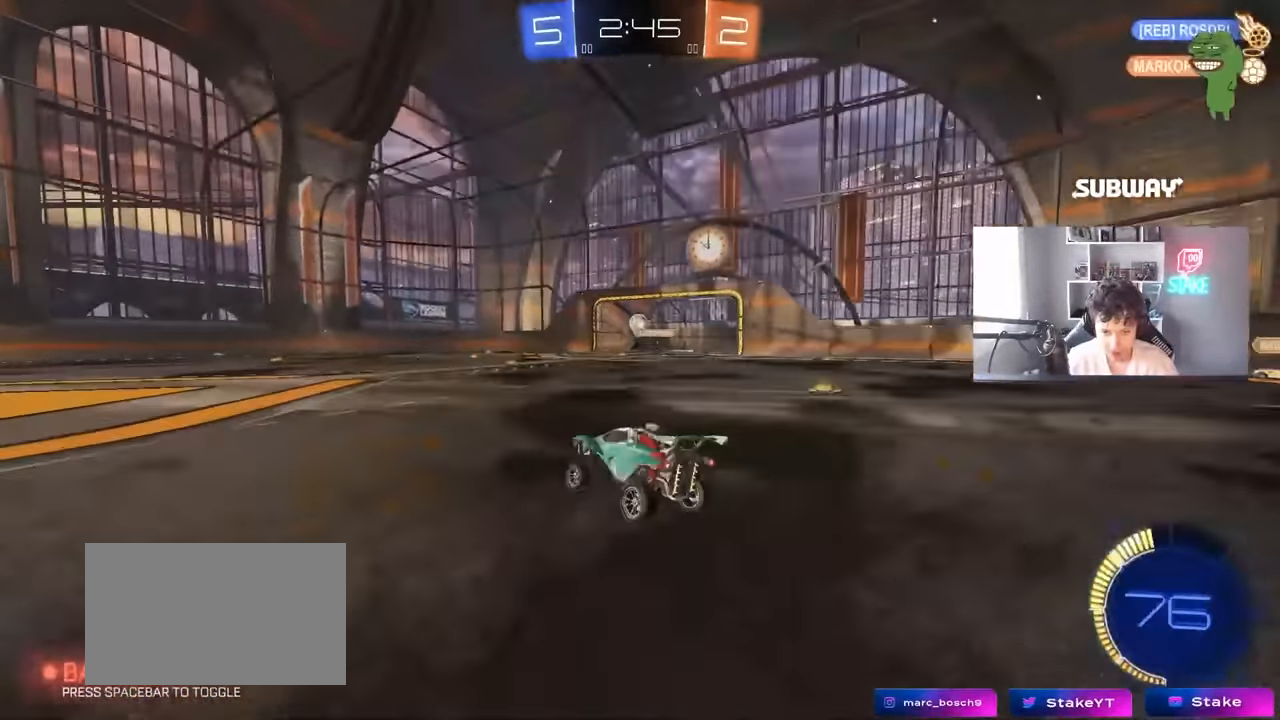
{"keys": ["w"], "mouse": [], "mouse_move": "still", "events": [[84, "w", "down"], [267, "mouse_left", "down"], [400, "mouse_left", "up"]]}
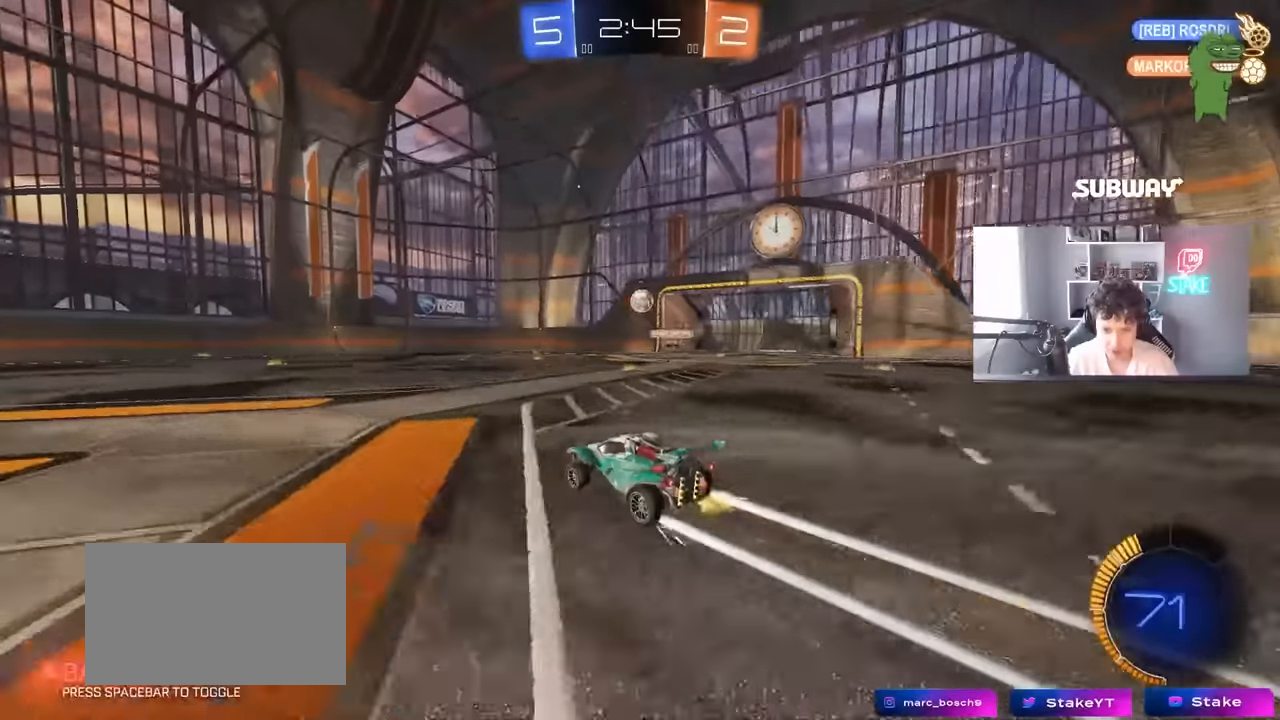
{"keys": ["w"], "mouse": [], "mouse_move": "still", "events": [[100, "d", "down"], [134, "d", "up"]]}
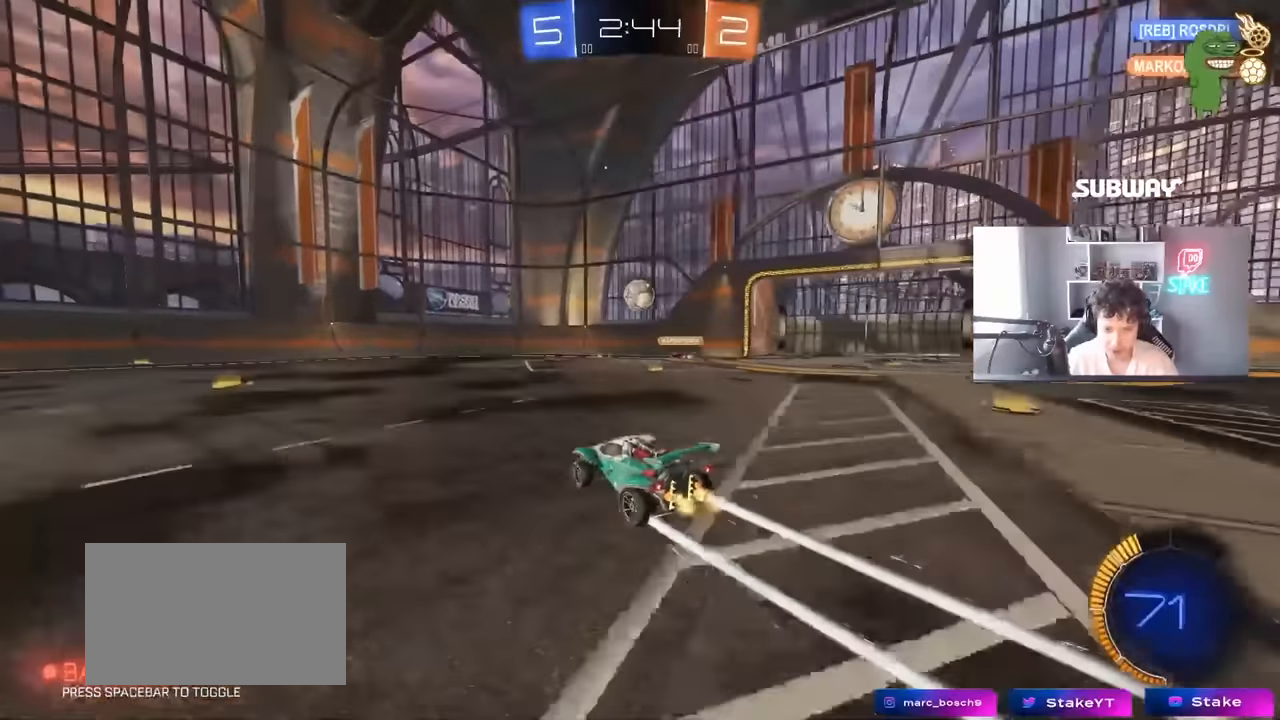
{"keys": ["a"], "mouse": [], "mouse_move": "still", "events": [[117, "a", "down"], [384, "w", "up"]]}
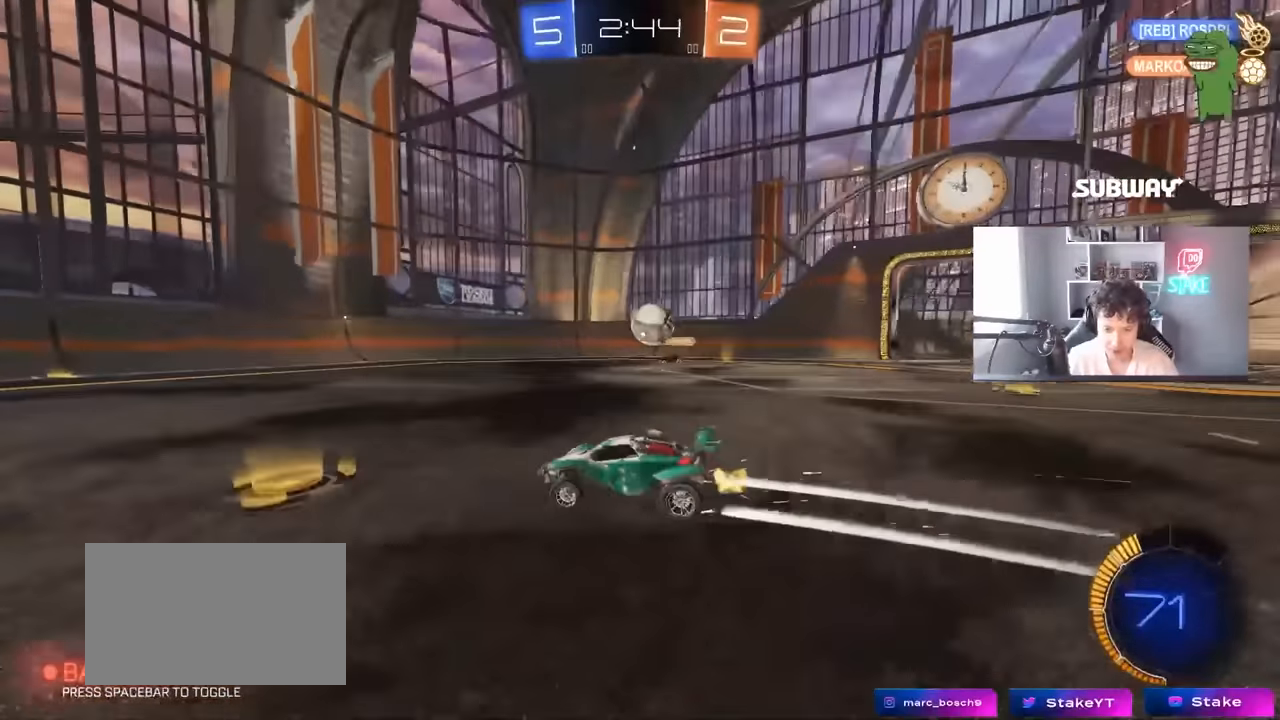
{"keys": ["w"], "mouse": [], "mouse_move": "still", "events": [[34, "s", "down"], [134, "s", "up"], [317, "a", "up"], [350, "w", "down"]]}
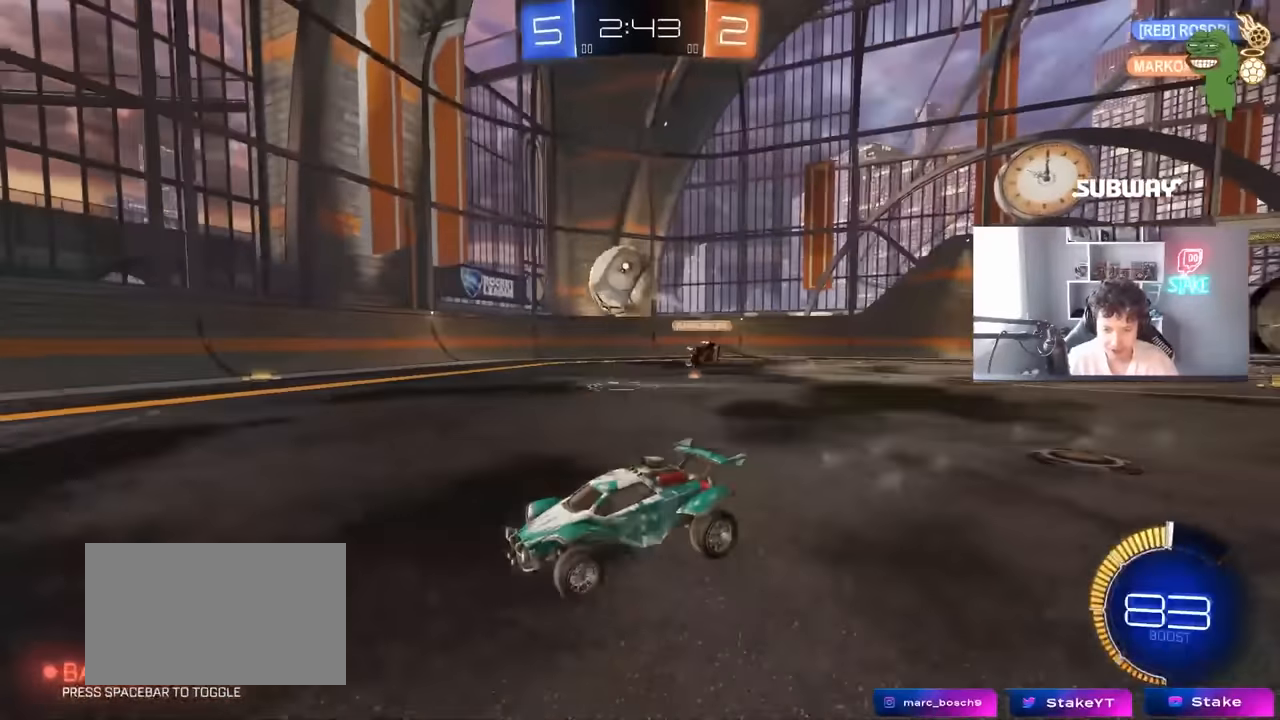
{"keys": ["w"], "mouse": ["left"], "mouse_move": "still", "events": [[50, "d", "down"], [100, "d", "up"], [100, "mouse_left", "down"], [150, "d", "down"], [184, "space", "down"], [284, "d", "up"], [334, "a", "down"], [367, "space", "up"], [467, "a", "up"]]}